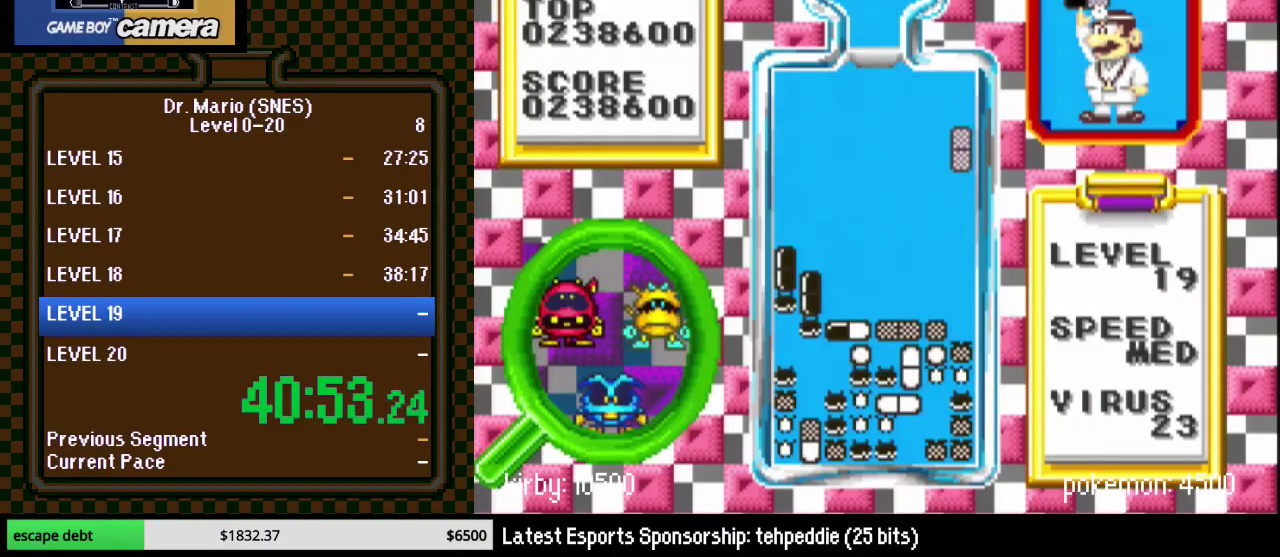
Gameplay with a controller (Nintendo layout); each line is a JSON object with the inputs held at the frame after it. "events" lists button and stick changes between this image and that frame as [ms after this image, input, new state], when the widget could be followed in between. Not read: L3 R3.
{"buttons": ["DPAD_DOWN"], "events": [[117, "DPAD_DOWN", "down"], [117, "DPAD_RIGHT", "up"]]}
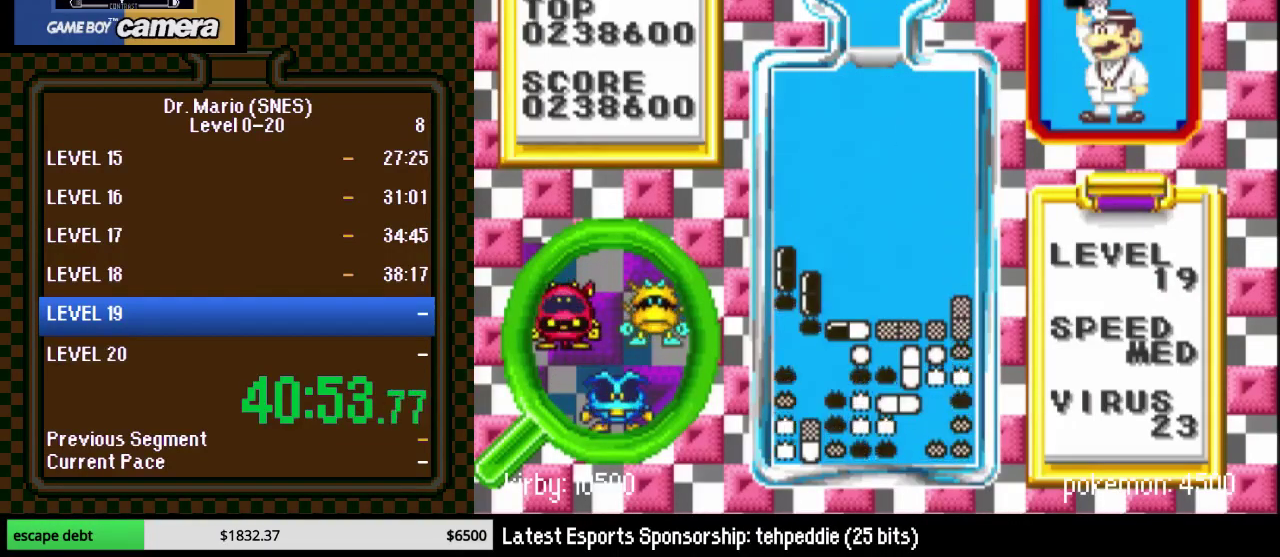
{"buttons": [], "events": [[117, "DPAD_DOWN", "up"]]}
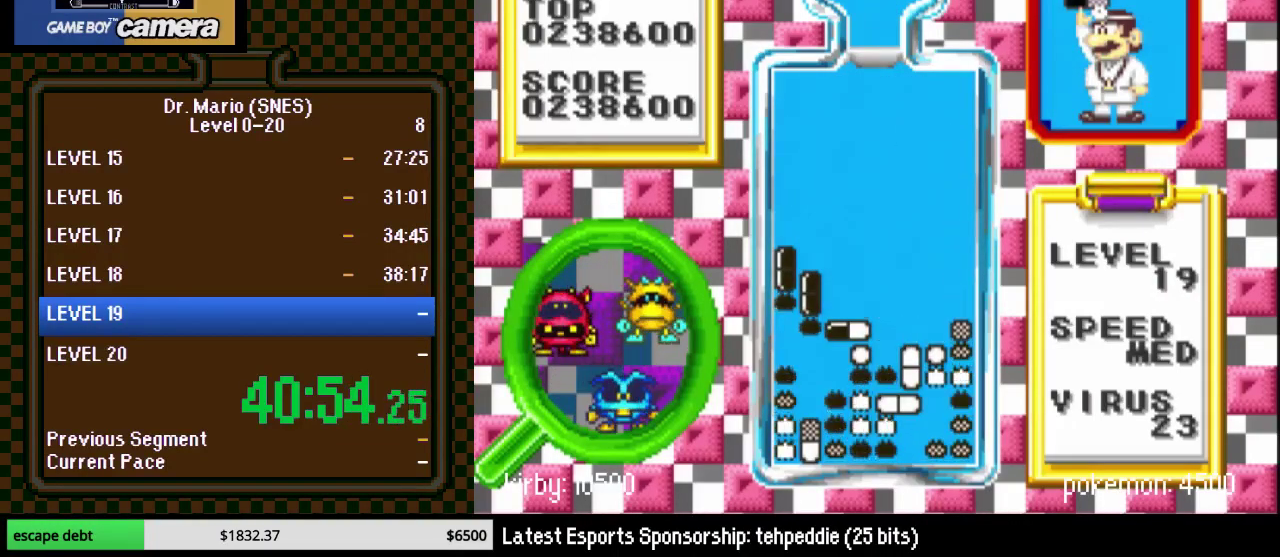
{"buttons": ["DPAD_RIGHT"], "events": [[450, "DPAD_RIGHT", "down"]]}
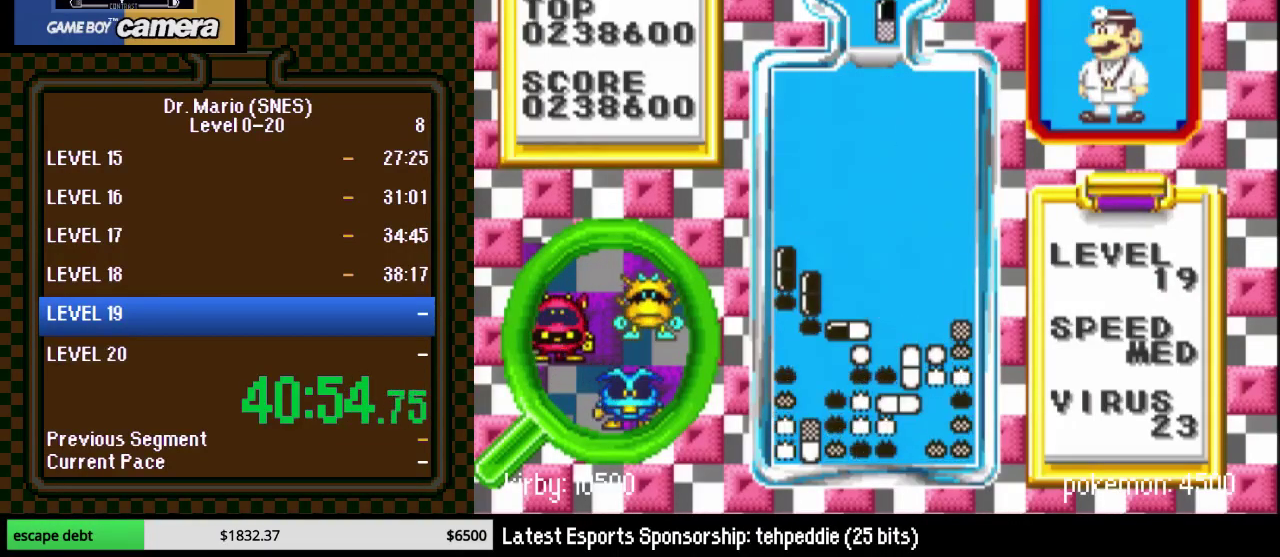
{"buttons": [], "events": [[50, "DPAD_RIGHT", "up"]]}
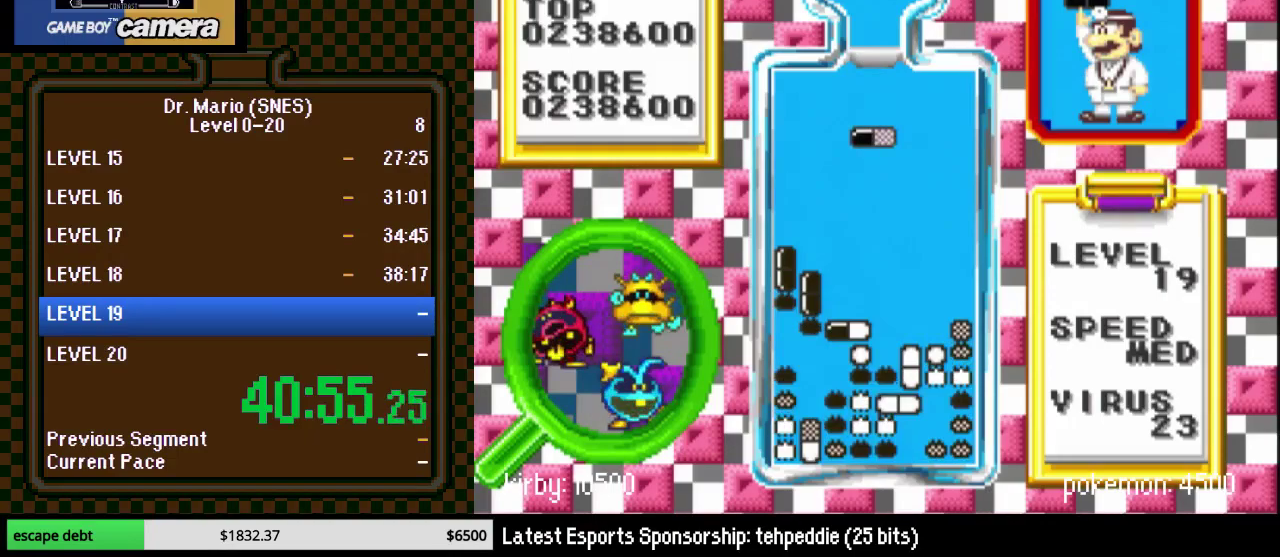
{"buttons": ["Y"], "events": [[50, "DPAD_LEFT", "down"], [200, "DPAD_LEFT", "up"], [300, "DPAD_LEFT", "down"], [417, "DPAD_LEFT", "up"], [483, "Y", "down"]]}
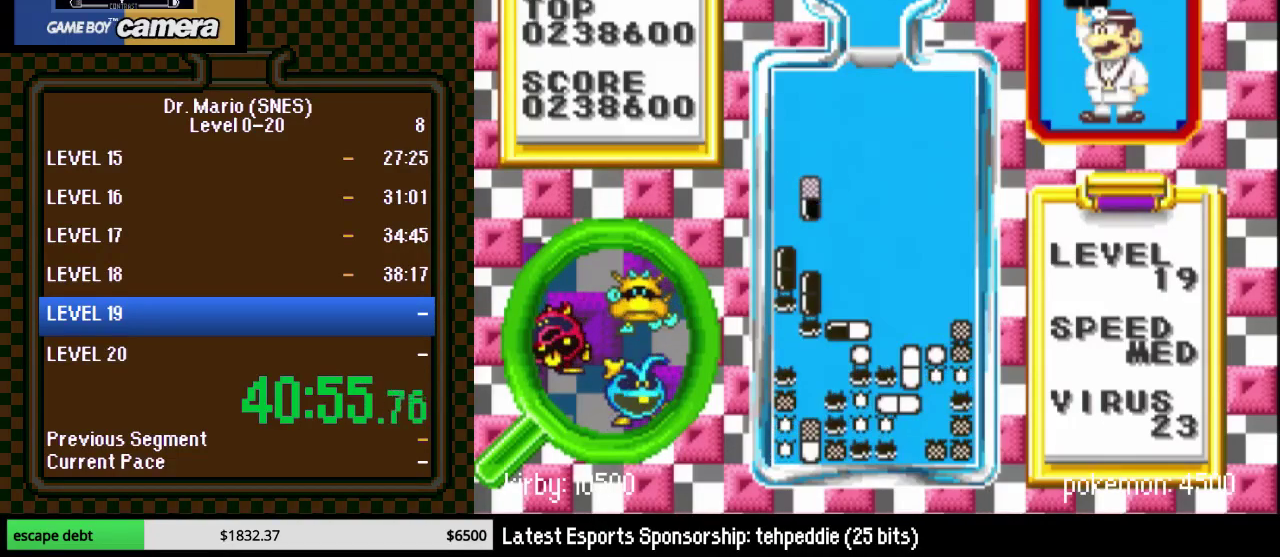
{"buttons": [], "events": [[133, "Y", "up"], [200, "DPAD_DOWN", "down"], [367, "DPAD_DOWN", "up"]]}
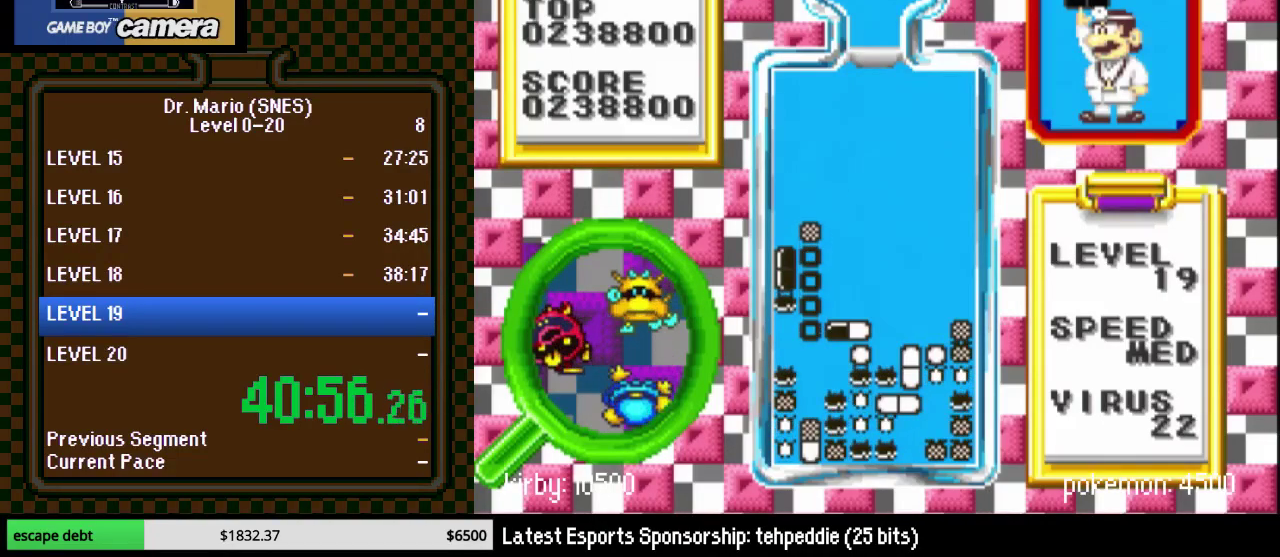
{"buttons": [], "events": []}
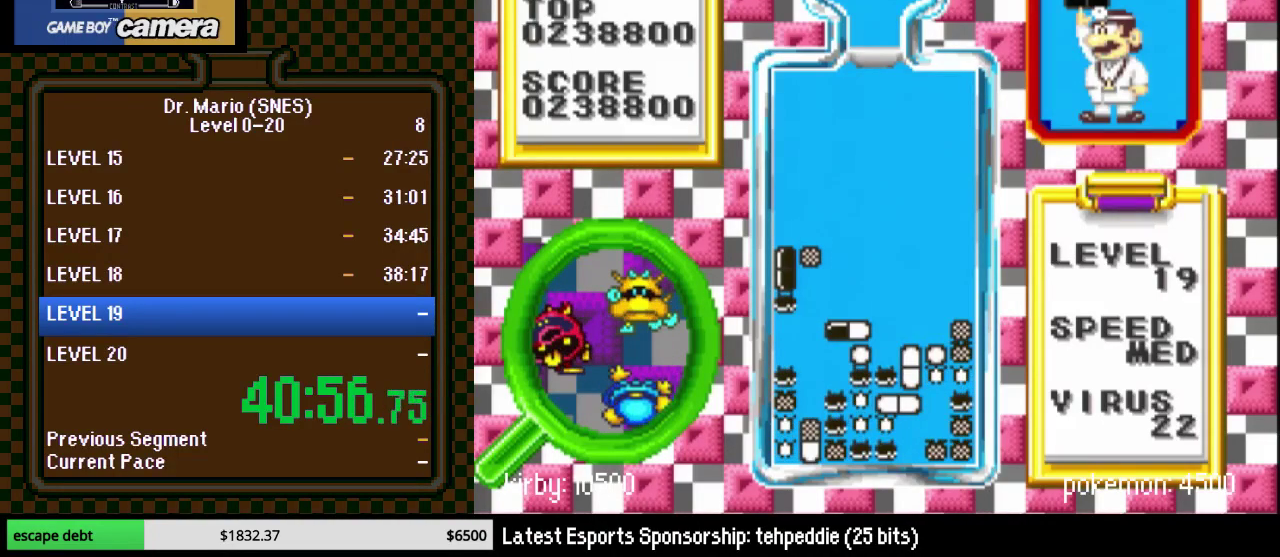
{"buttons": [], "events": []}
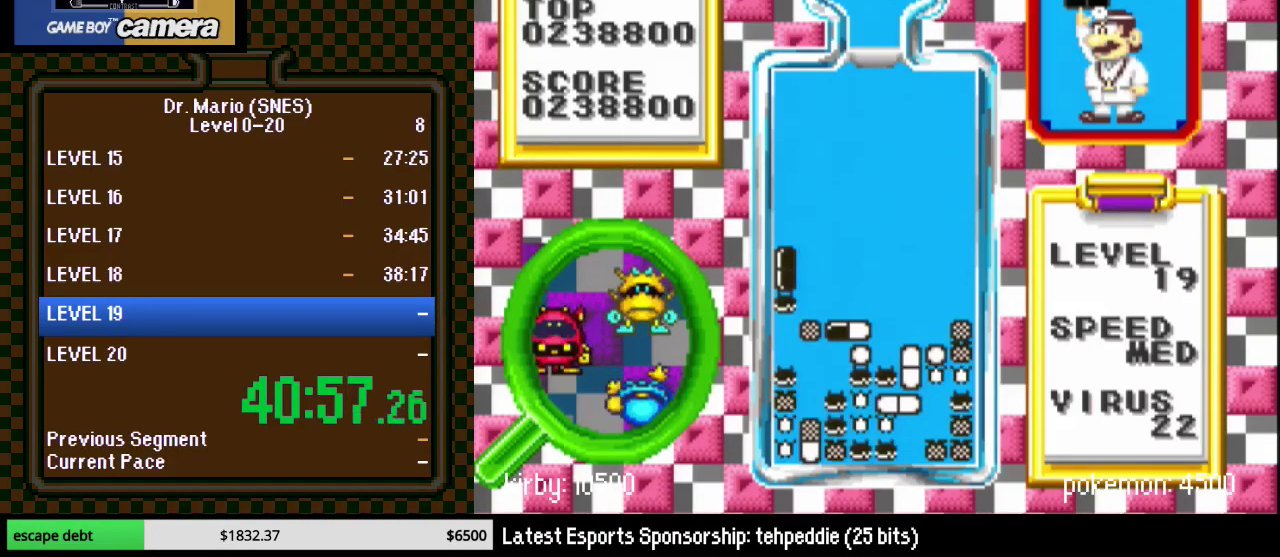
{"buttons": [], "events": []}
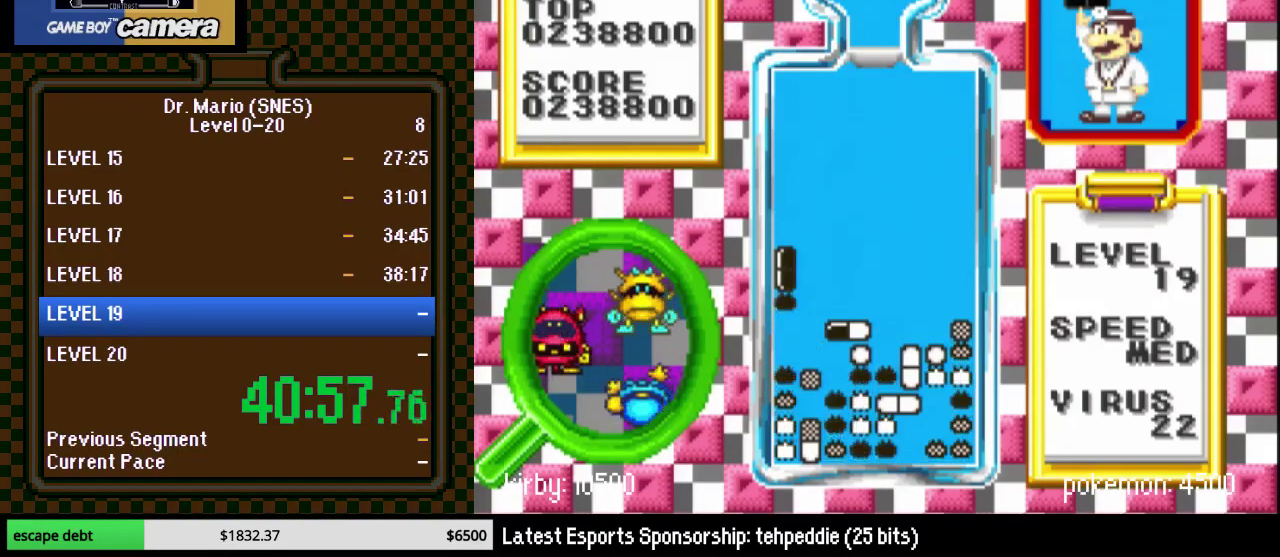
{"buttons": [], "events": []}
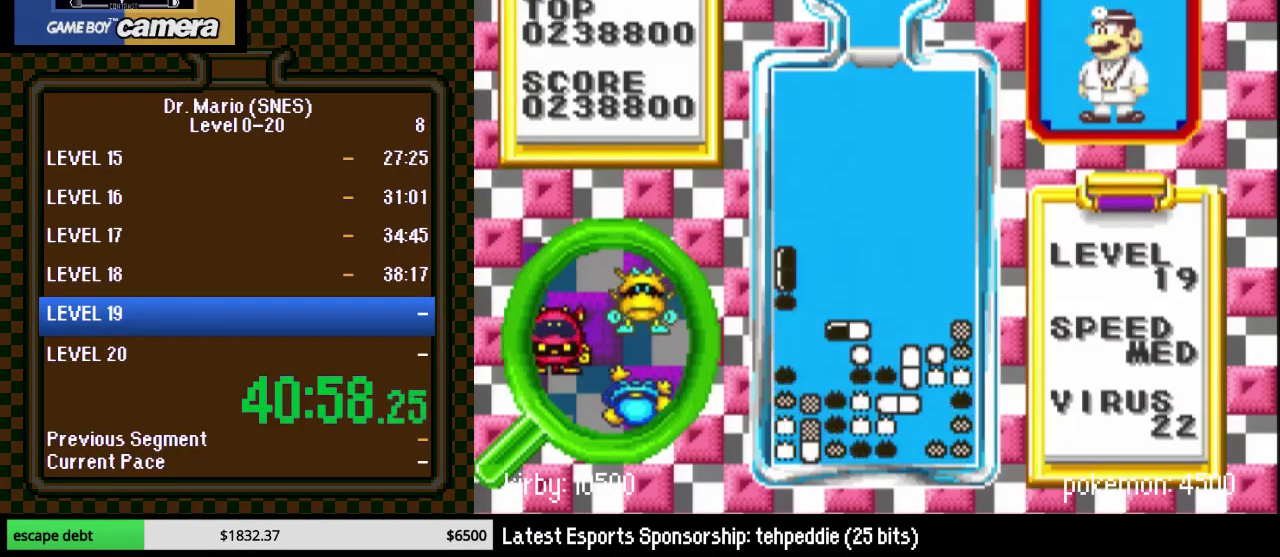
{"buttons": ["Y", "DPAD_LEFT"], "events": [[200, "DPAD_LEFT", "down"], [383, "DPAD_LEFT", "up"], [450, "DPAD_LEFT", "down"], [450, "Y", "down"]]}
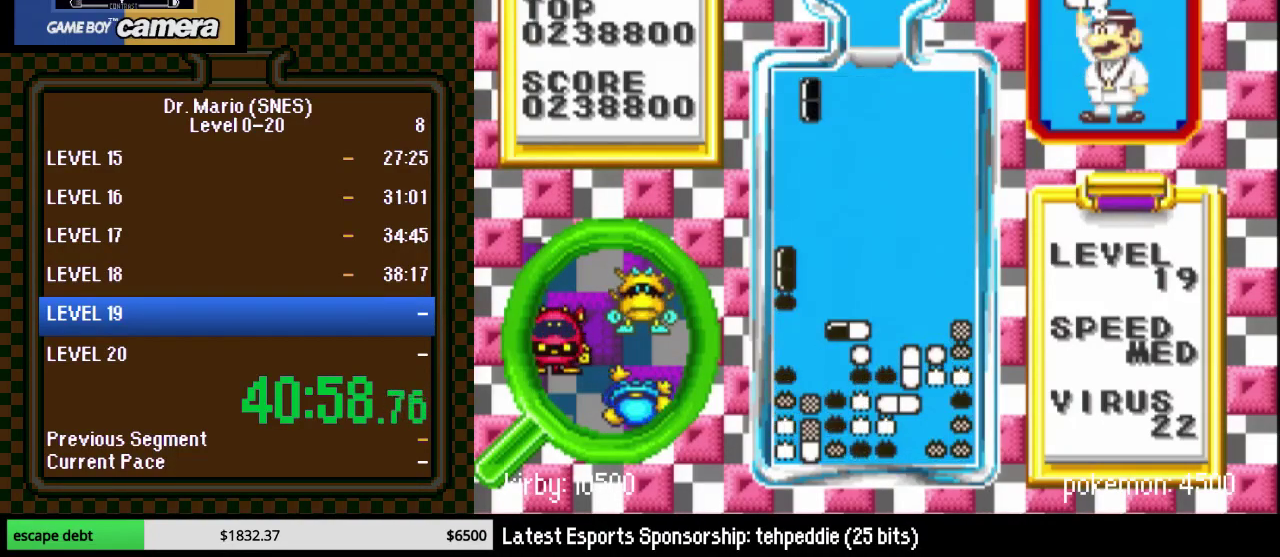
{"buttons": ["DPAD_LEFT"], "events": [[67, "DPAD_LEFT", "up"], [100, "Y", "up"], [167, "DPAD_DOWN", "down"], [417, "DPAD_LEFT", "down"], [450, "DPAD_DOWN", "up"]]}
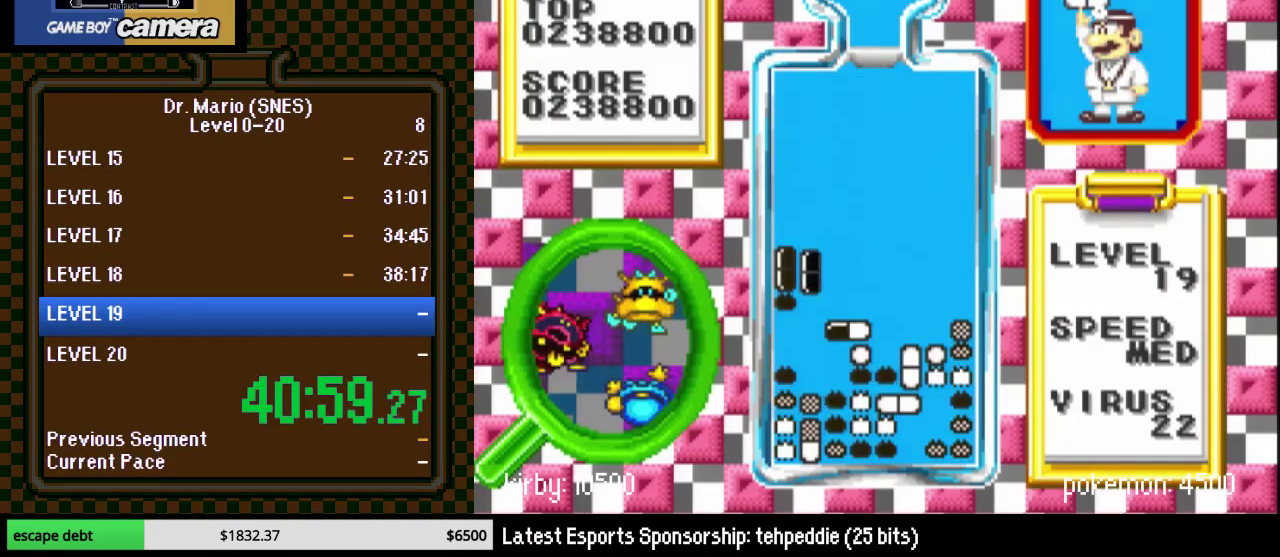
{"buttons": ["DPAD_LEFT"], "events": []}
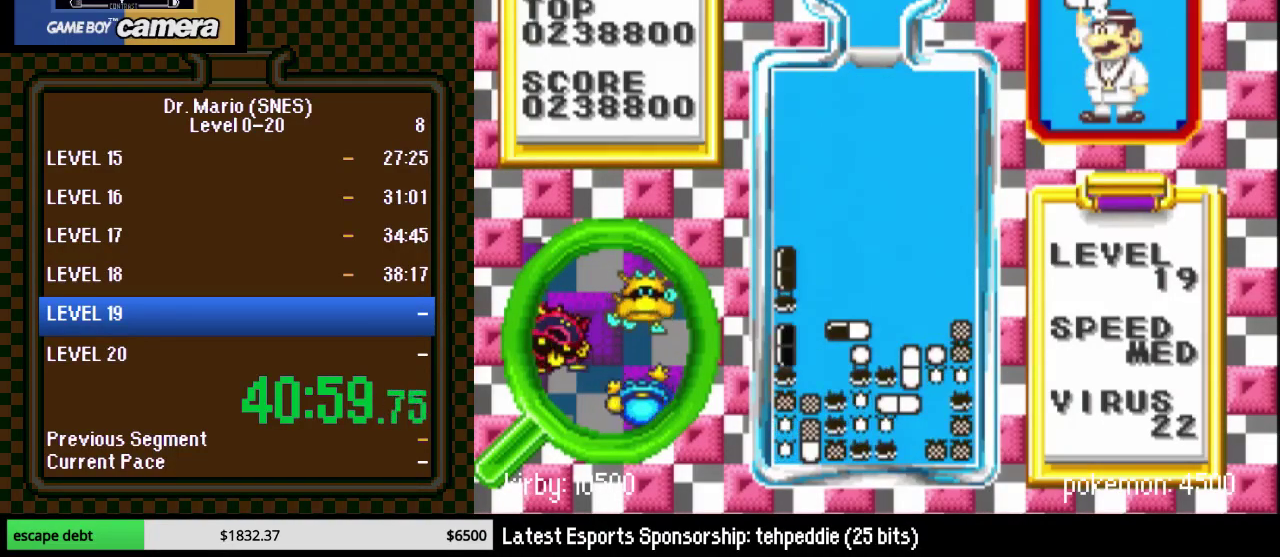
{"buttons": ["DPAD_LEFT"], "events": []}
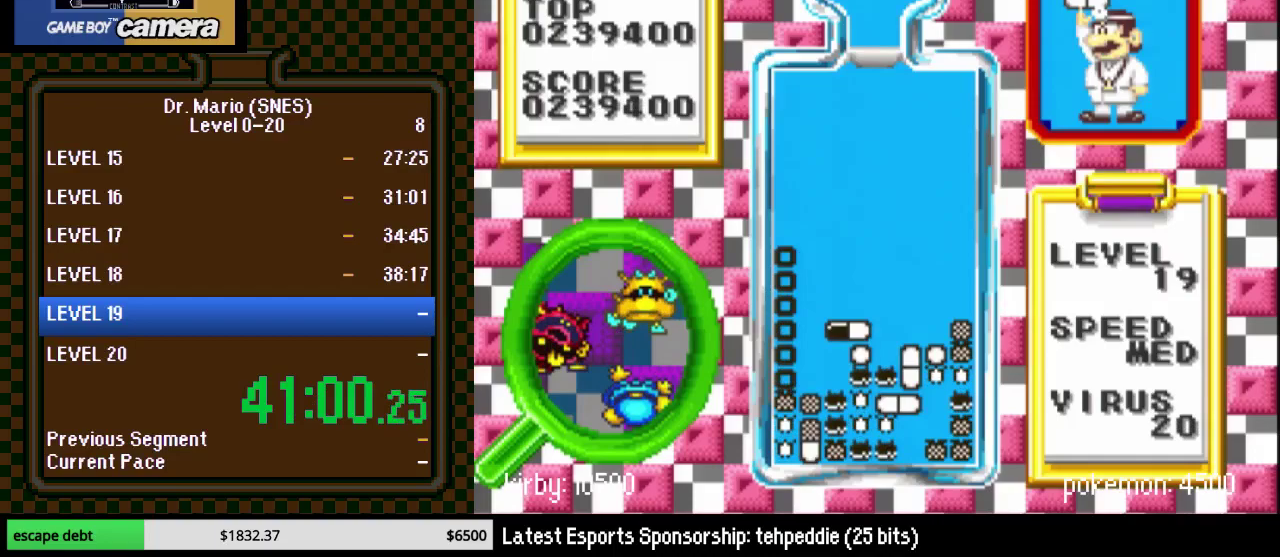
{"buttons": [], "events": [[317, "DPAD_LEFT", "up"]]}
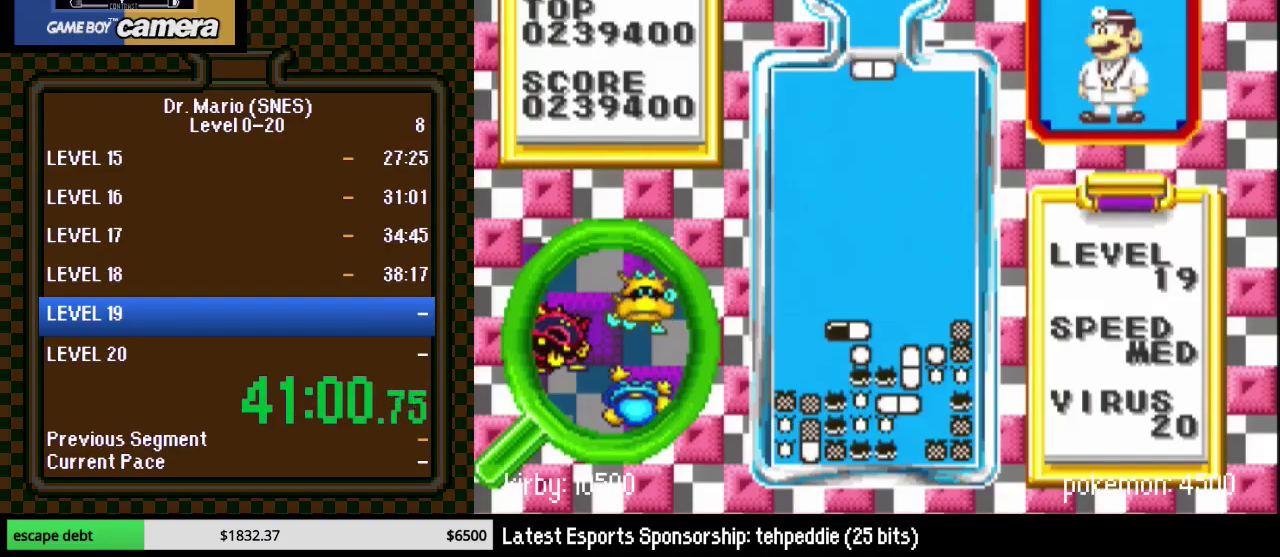
{"buttons": [], "events": [[200, "DPAD_RIGHT", "down"], [317, "DPAD_RIGHT", "up"]]}
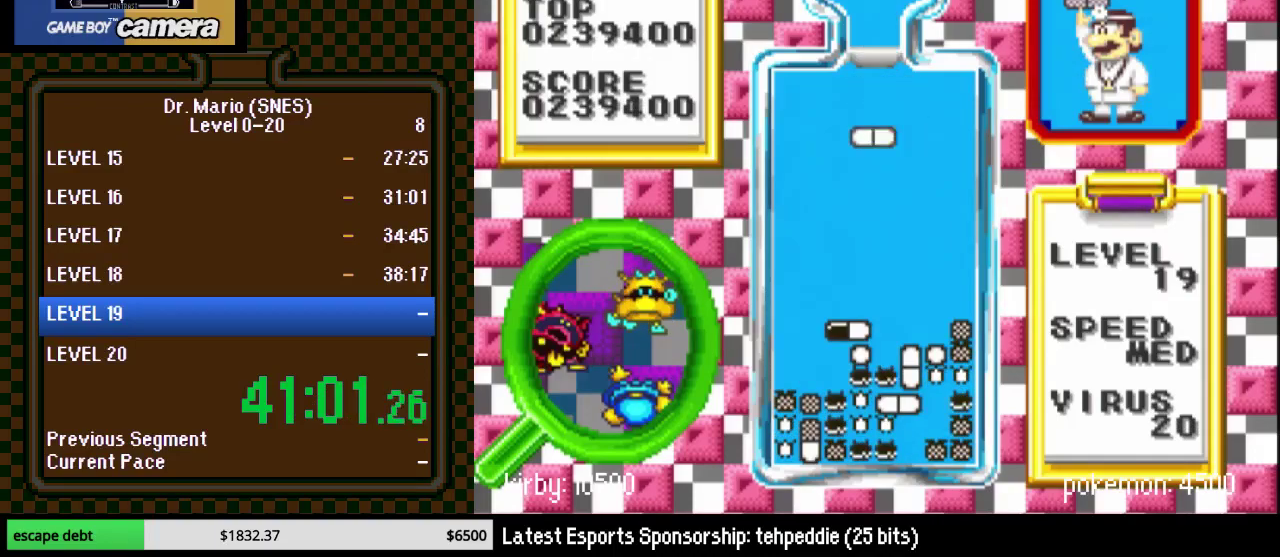
{"buttons": ["DPAD_DOWN"], "events": [[67, "DPAD_LEFT", "down"], [167, "DPAD_LEFT", "up"], [167, "Y", "down"], [283, "Y", "up"], [383, "DPAD_DOWN", "down"]]}
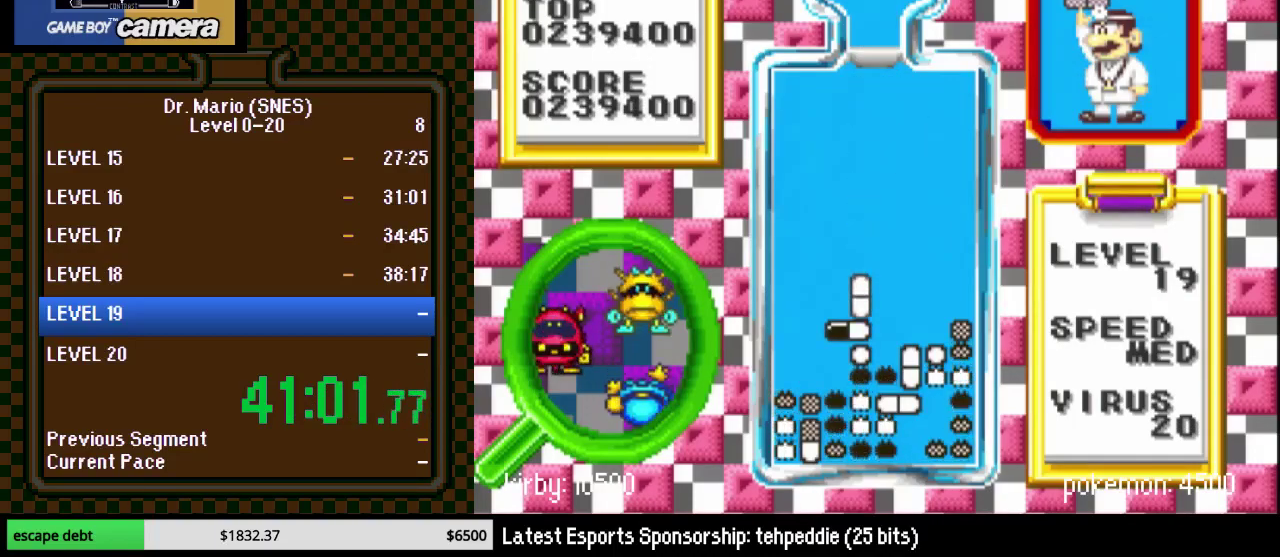
{"buttons": [], "events": [[167, "DPAD_DOWN", "up"]]}
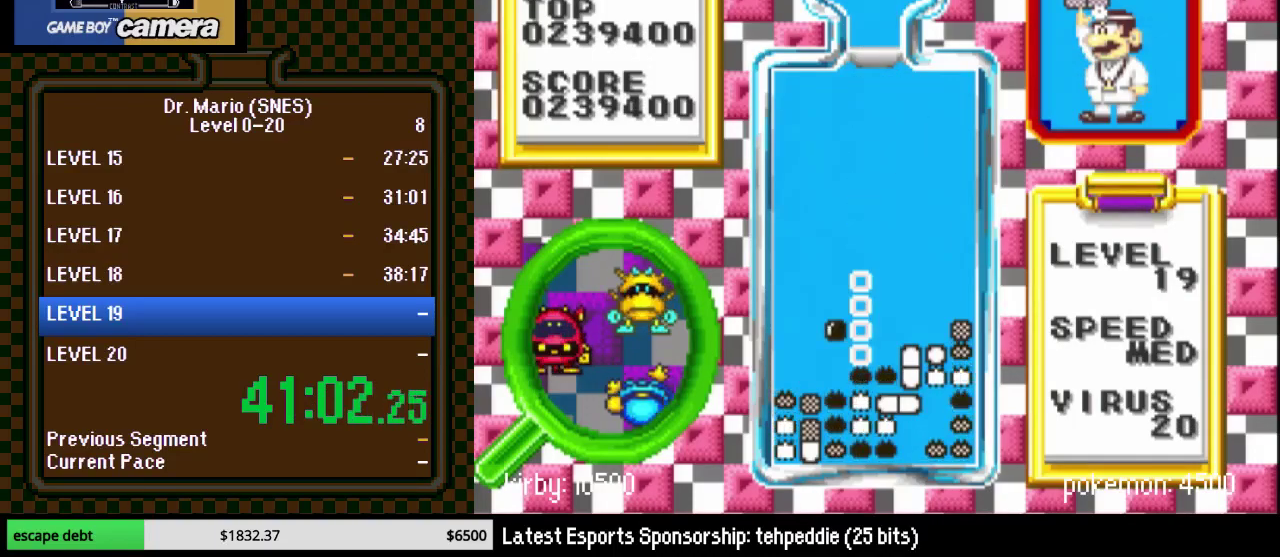
{"buttons": ["DPAD_RIGHT"], "events": [[33, "DPAD_RIGHT", "down"]]}
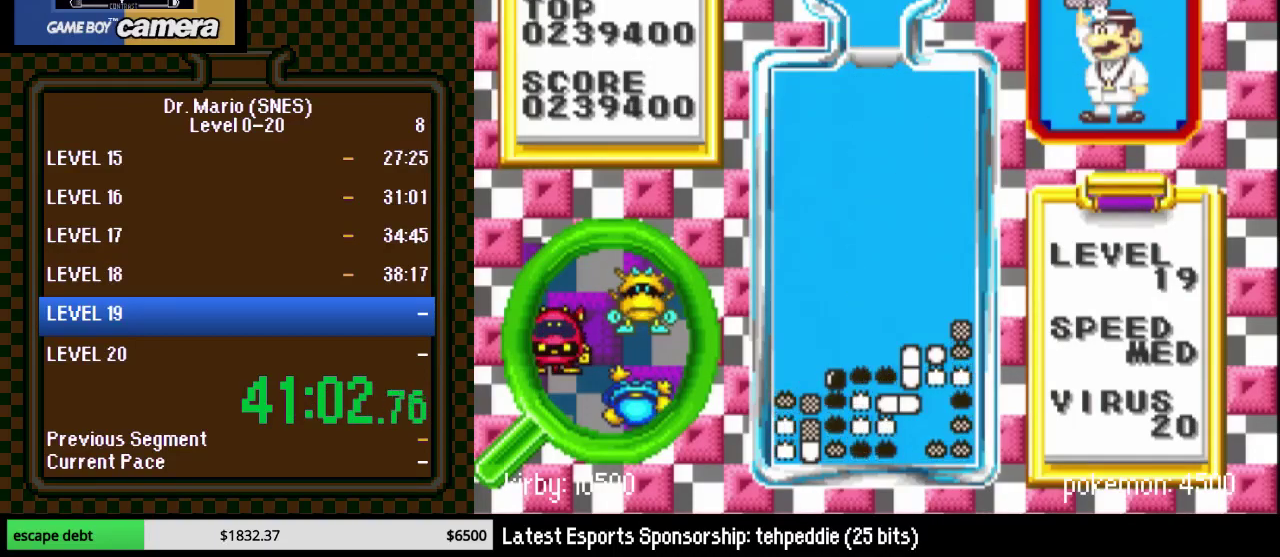
{"buttons": [], "events": [[100, "DPAD_RIGHT", "up"]]}
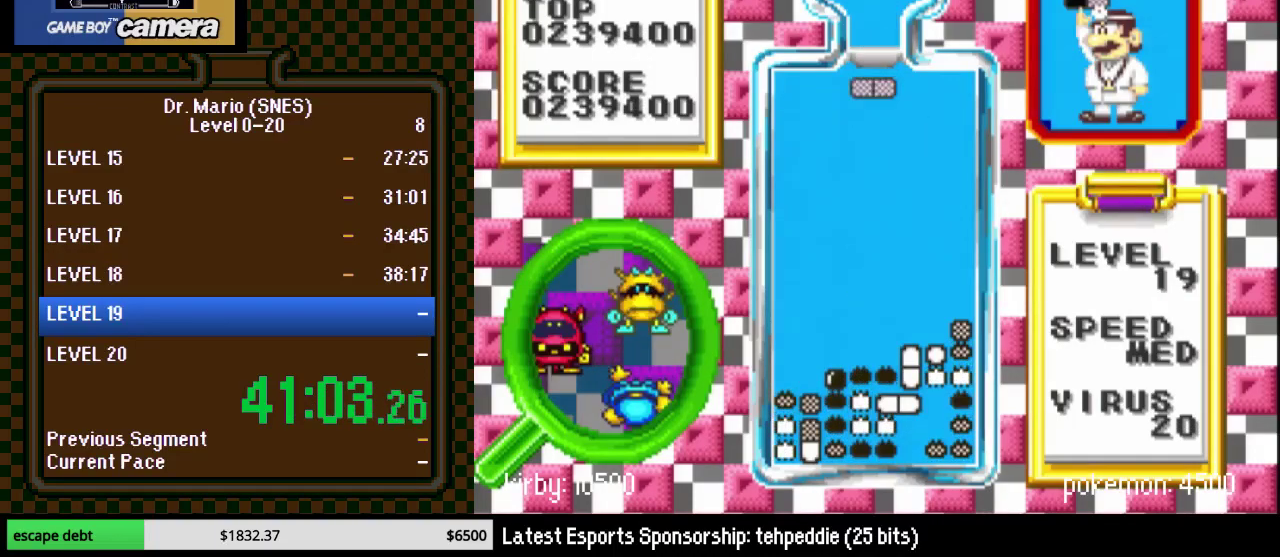
{"buttons": ["DPAD_RIGHT"], "events": [[100, "DPAD_RIGHT", "down"], [167, "DPAD_RIGHT", "up"], [267, "DPAD_RIGHT", "down"], [350, "DPAD_RIGHT", "up"], [400, "DPAD_RIGHT", "down"]]}
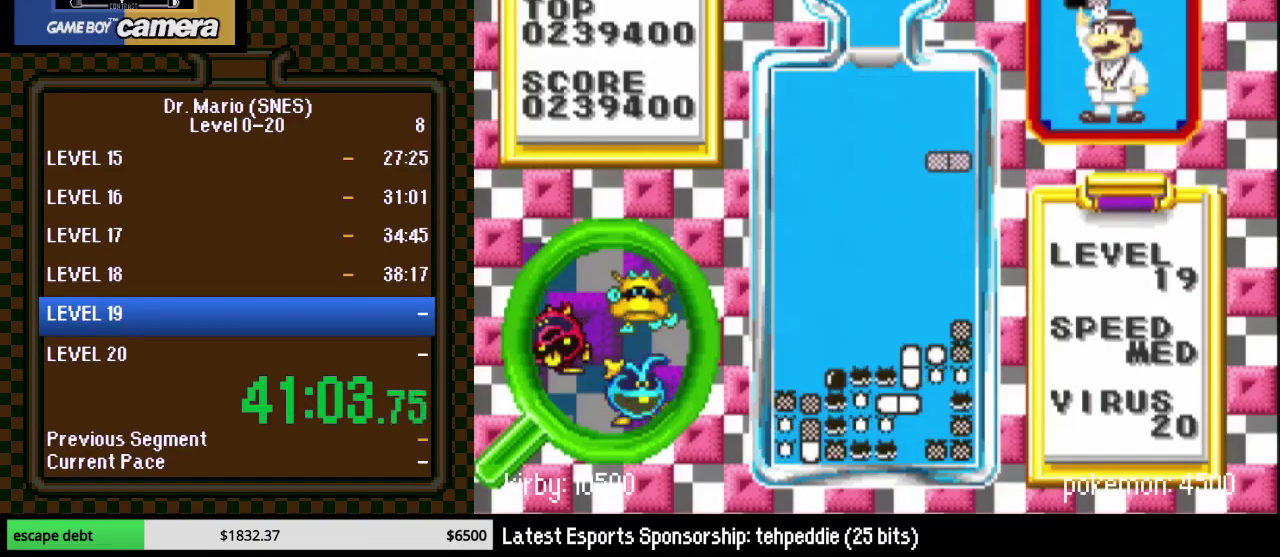
{"buttons": ["DPAD_DOWN"], "events": [[33, "DPAD_RIGHT", "up"], [100, "Y", "down"], [167, "DPAD_RIGHT", "down"], [217, "Y", "up"], [283, "DPAD_RIGHT", "up"], [317, "DPAD_DOWN", "down"]]}
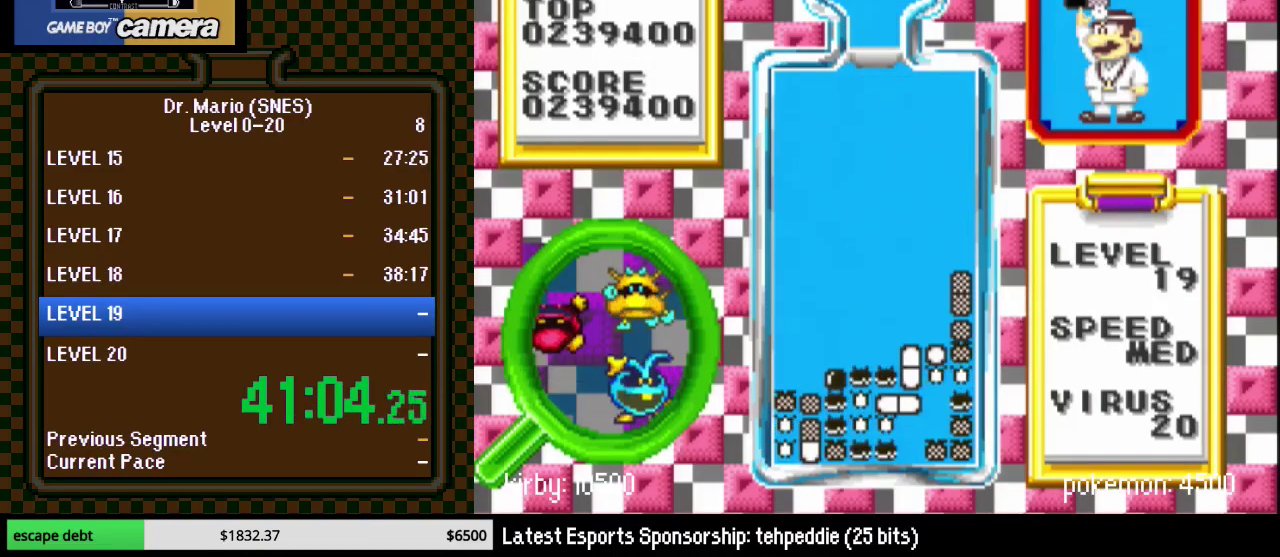
{"buttons": [], "events": [[217, "DPAD_DOWN", "up"]]}
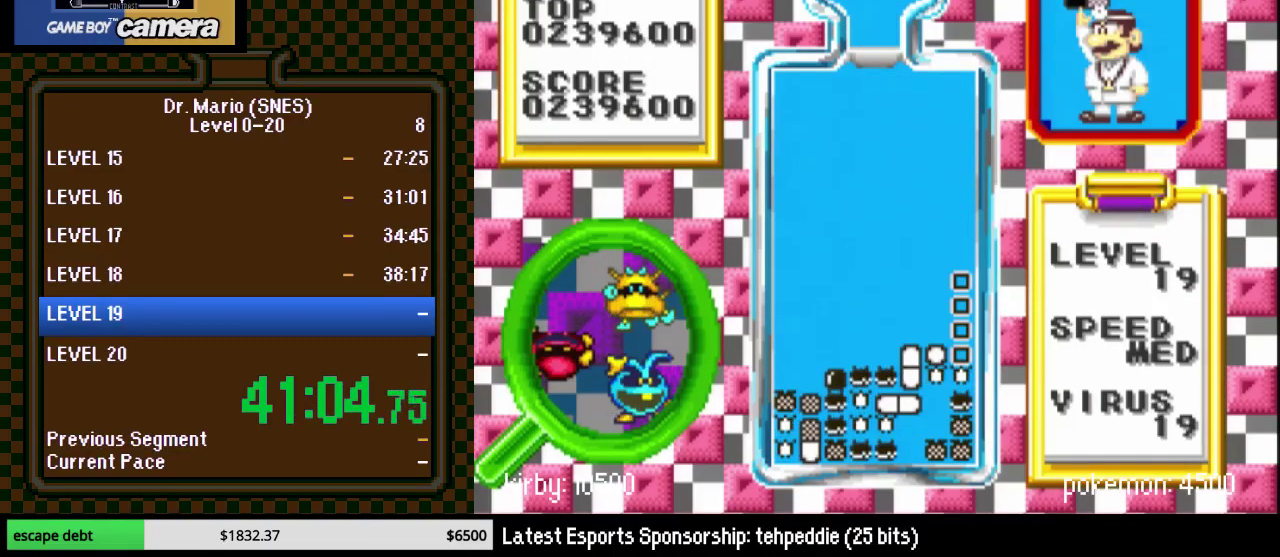
{"buttons": ["DPAD_LEFT"], "events": [[400, "DPAD_LEFT", "down"]]}
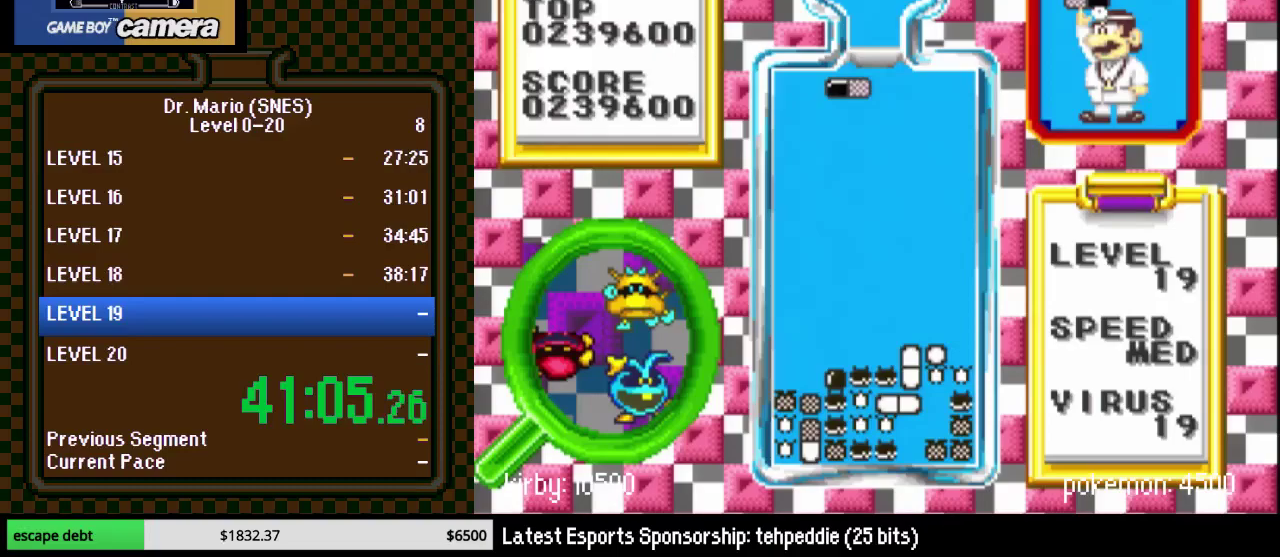
{"buttons": ["B"], "events": [[67, "DPAD_LEFT", "up"], [117, "DPAD_LEFT", "down"], [217, "DPAD_LEFT", "up"], [317, "DPAD_LEFT", "down"], [367, "DPAD_LEFT", "up"], [500, "B", "down"]]}
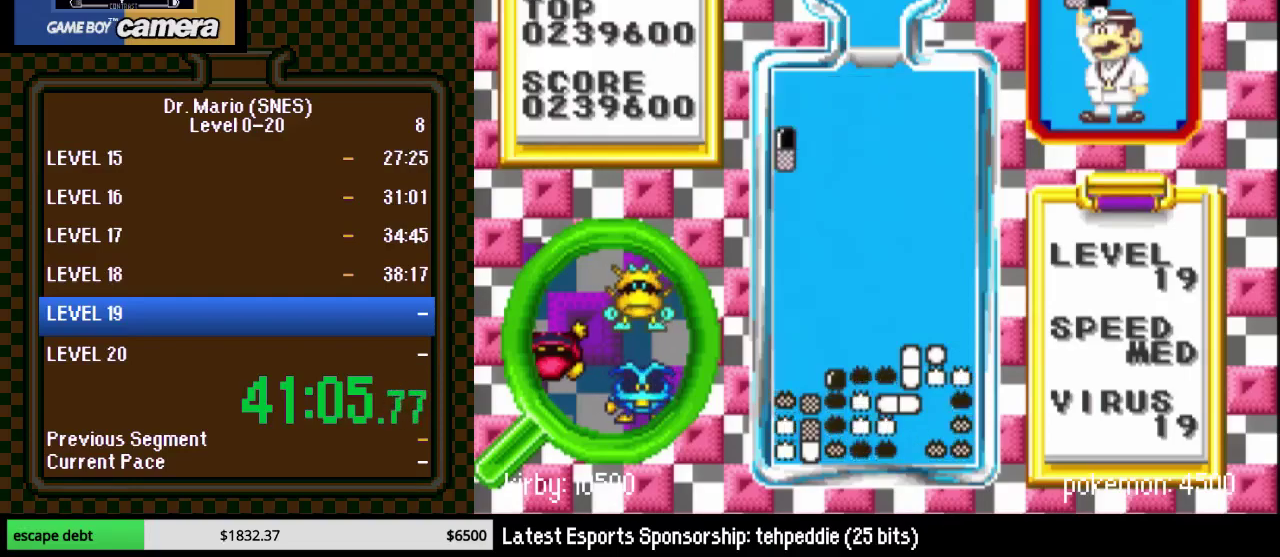
{"buttons": ["DPAD_DOWN"], "events": [[133, "B", "up"], [183, "B", "down"], [183, "DPAD_DOWN", "down"], [333, "B", "up"]]}
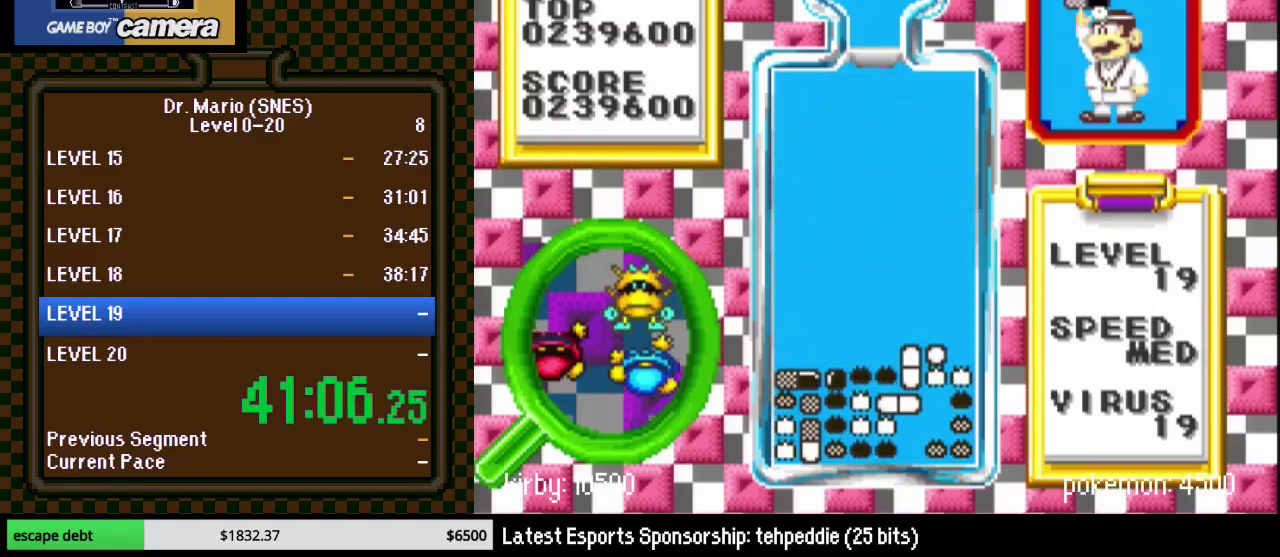
{"buttons": ["DPAD_RIGHT"], "events": [[67, "DPAD_DOWN", "up"], [283, "DPAD_RIGHT", "down"]]}
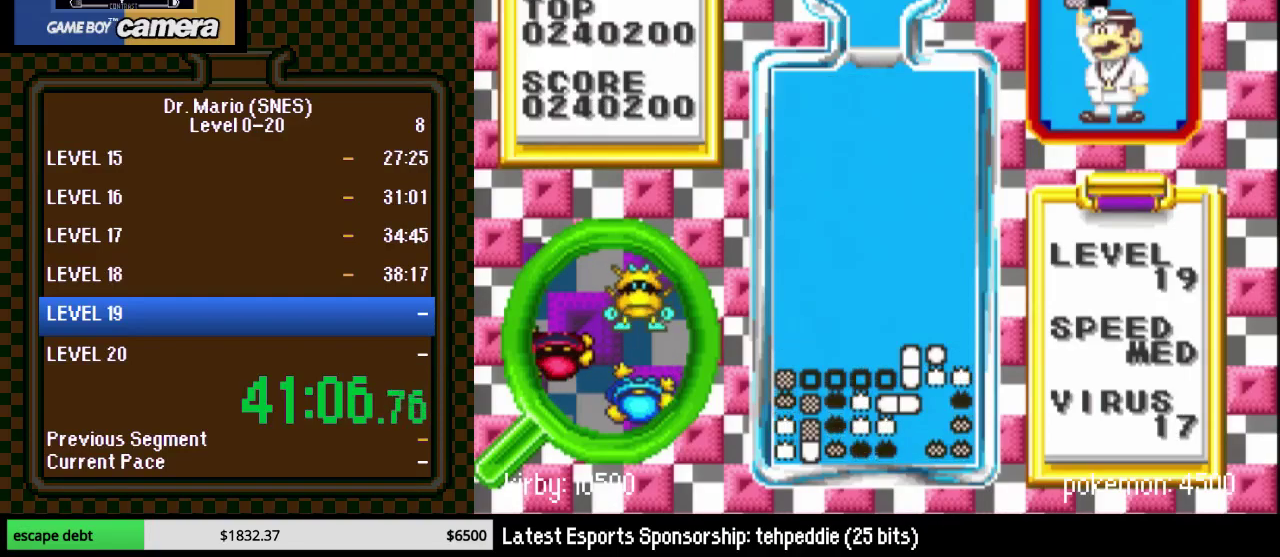
{"buttons": ["DPAD_LEFT"], "events": [[317, "DPAD_RIGHT", "up"], [350, "DPAD_LEFT", "down"], [400, "DPAD_LEFT", "up"], [500, "DPAD_LEFT", "down"]]}
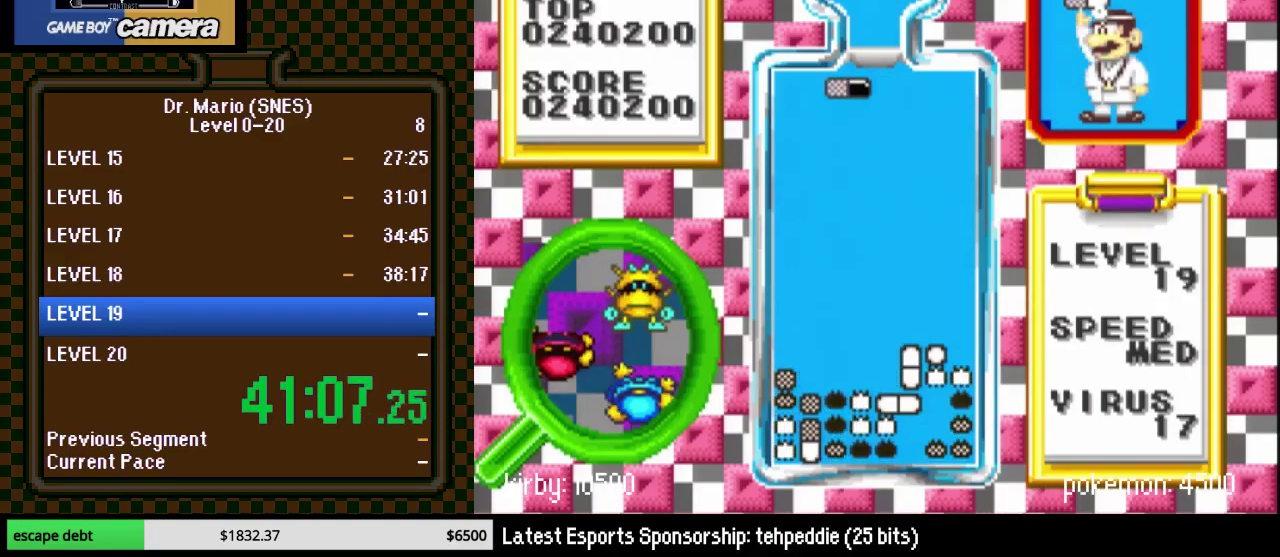
{"buttons": ["DPAD_DOWN"], "events": [[250, "DPAD_LEFT", "up"], [317, "DPAD_DOWN", "down"]]}
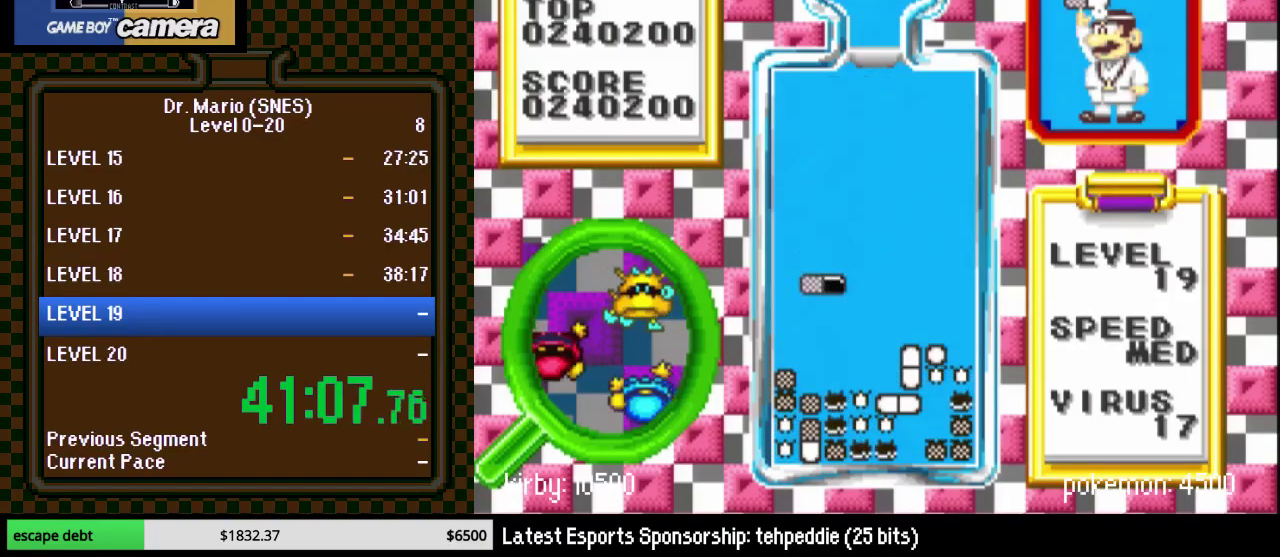
{"buttons": ["DPAD_RIGHT"], "events": [[300, "DPAD_DOWN", "up"], [467, "DPAD_RIGHT", "down"]]}
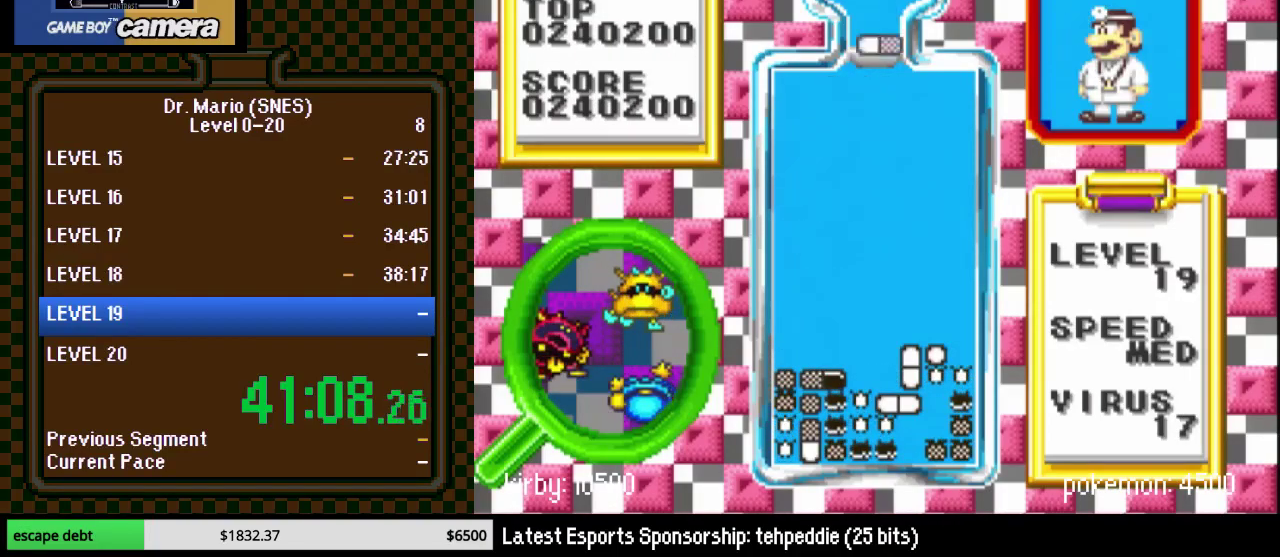
{"buttons": [], "events": [[150, "DPAD_RIGHT", "up"], [183, "DPAD_LEFT", "down"], [317, "DPAD_LEFT", "up"], [367, "DPAD_LEFT", "down"], [500, "DPAD_LEFT", "up"]]}